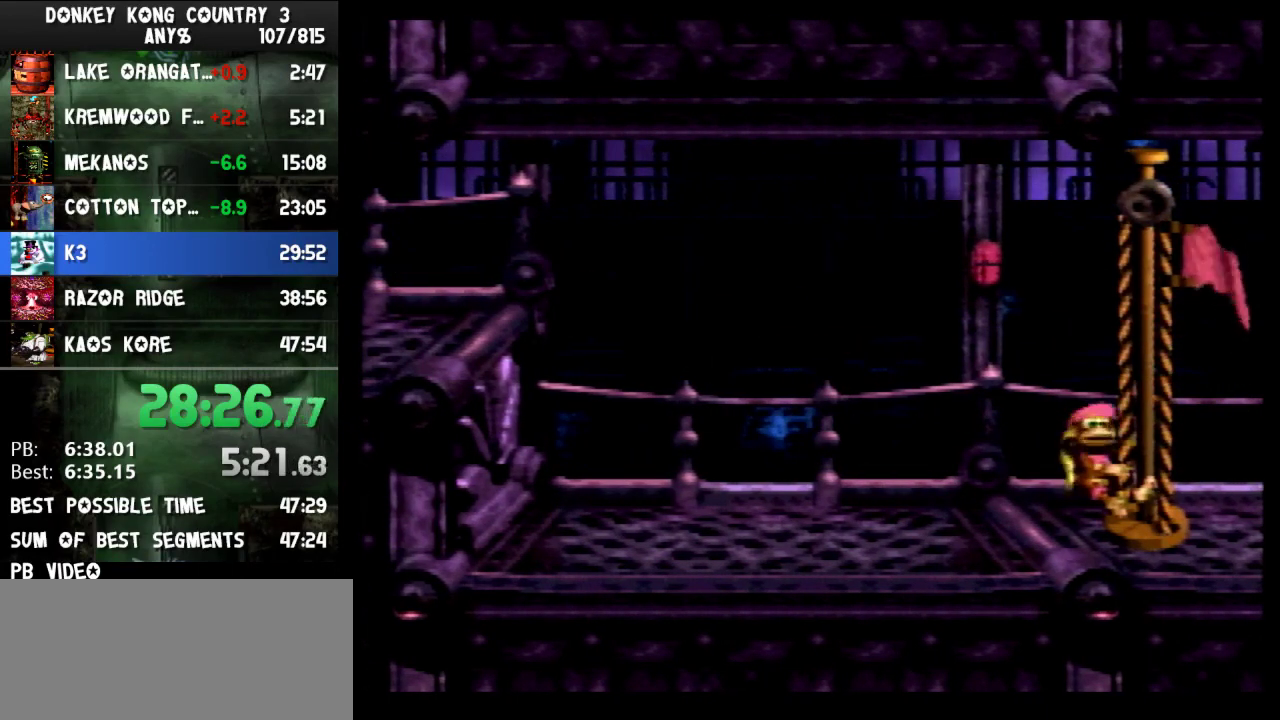
Gameplay with a controller (Nintendo layout); each line is a JSON object with the inputs held at the frame after it. "events" lists button and stick changes between this image and that frame as [ms after this image, input, new state], when the widget could be followed in between. Not read: L3 R3.
{"buttons": []}
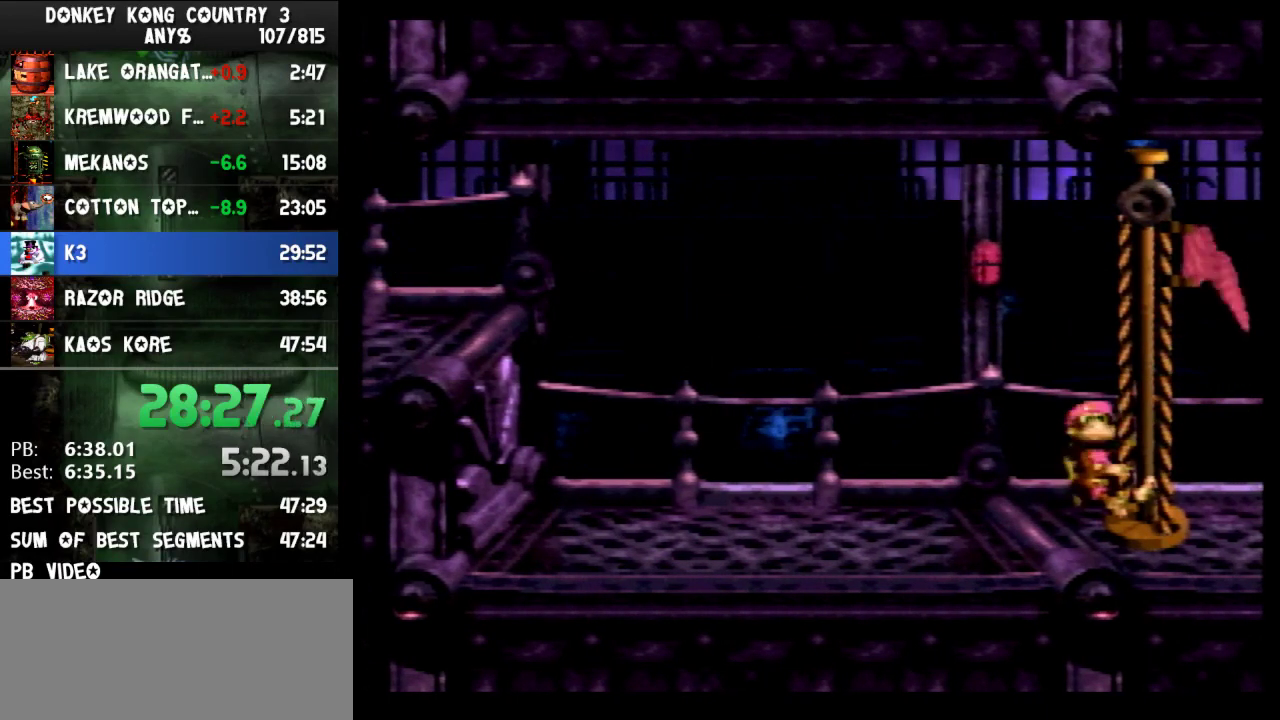
{"buttons": []}
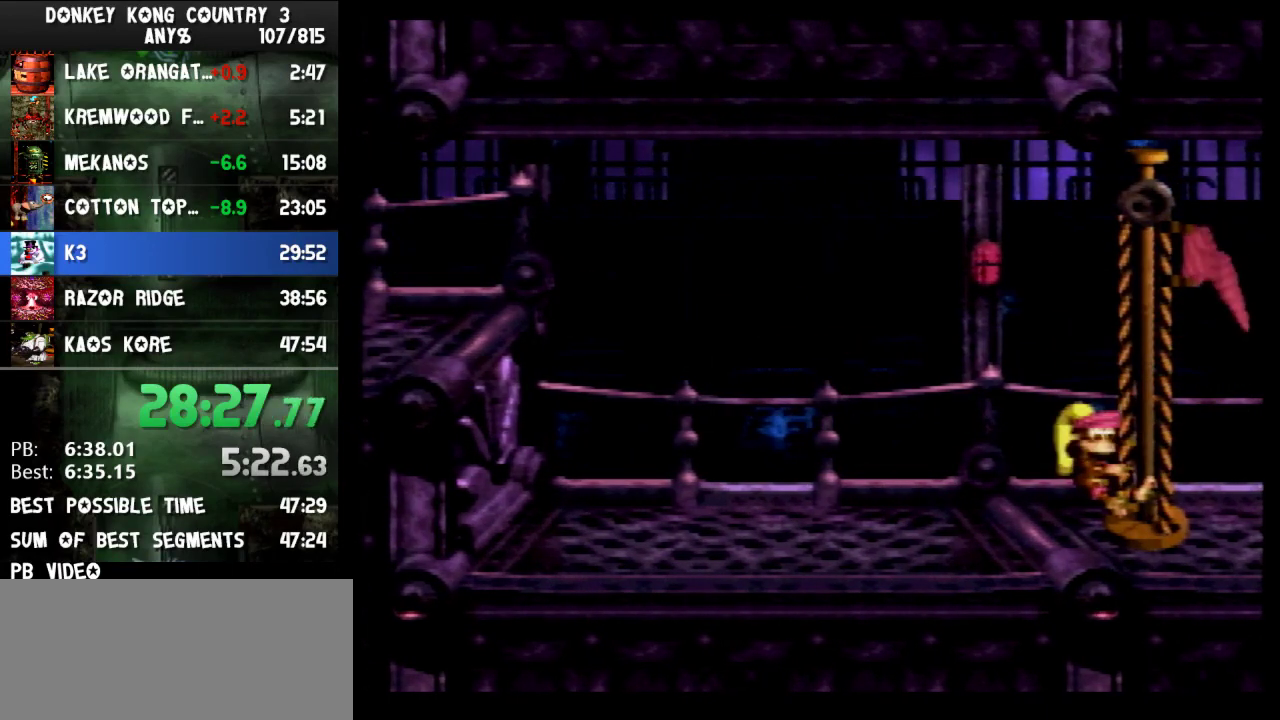
{"buttons": []}
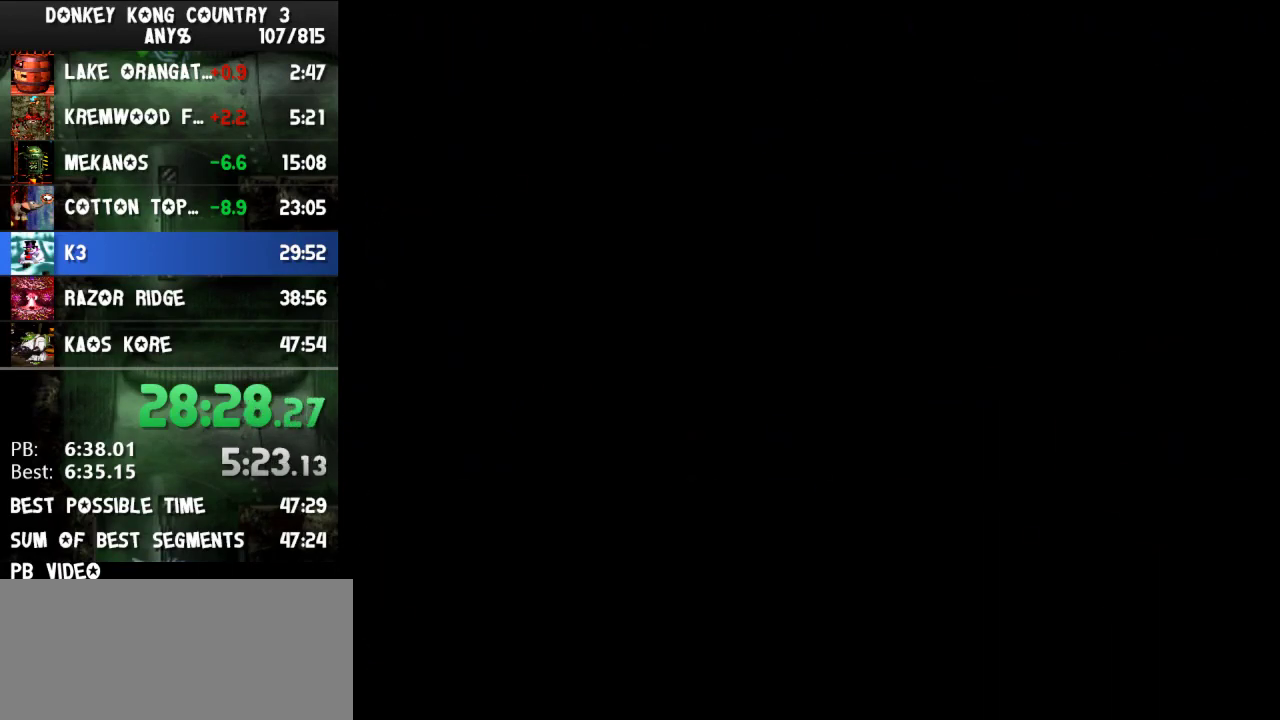
{"buttons": []}
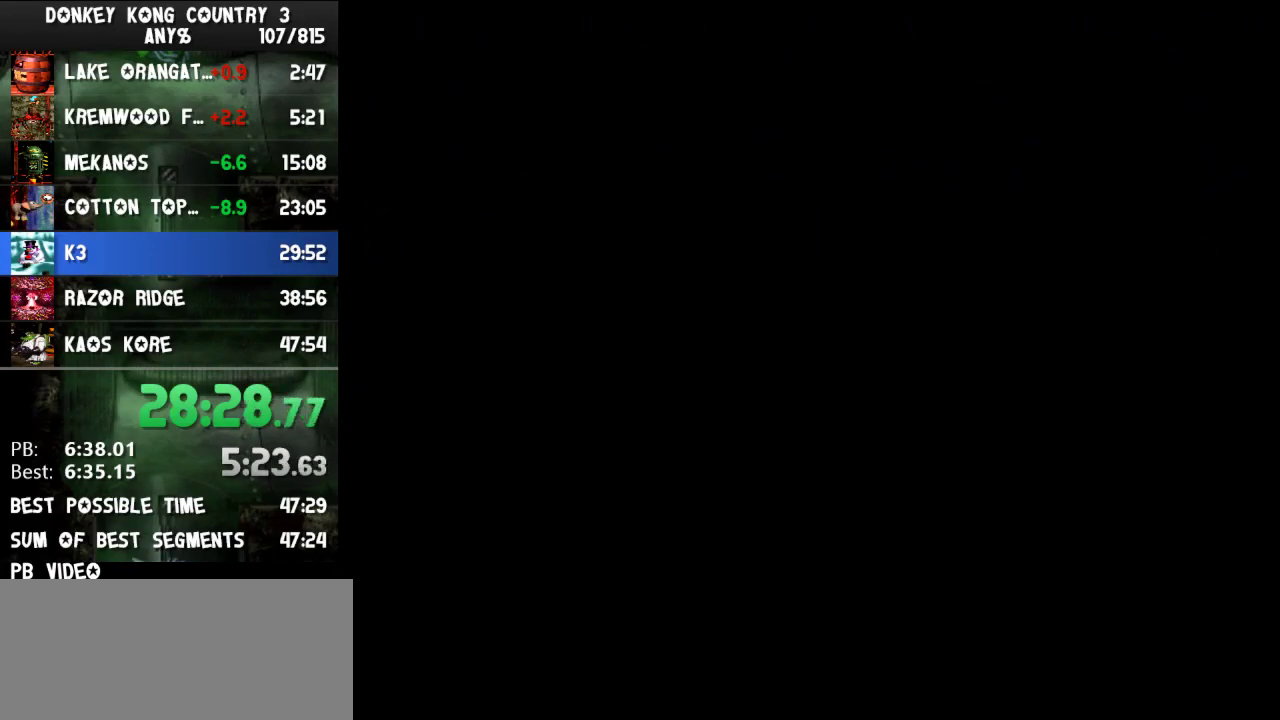
{"buttons": []}
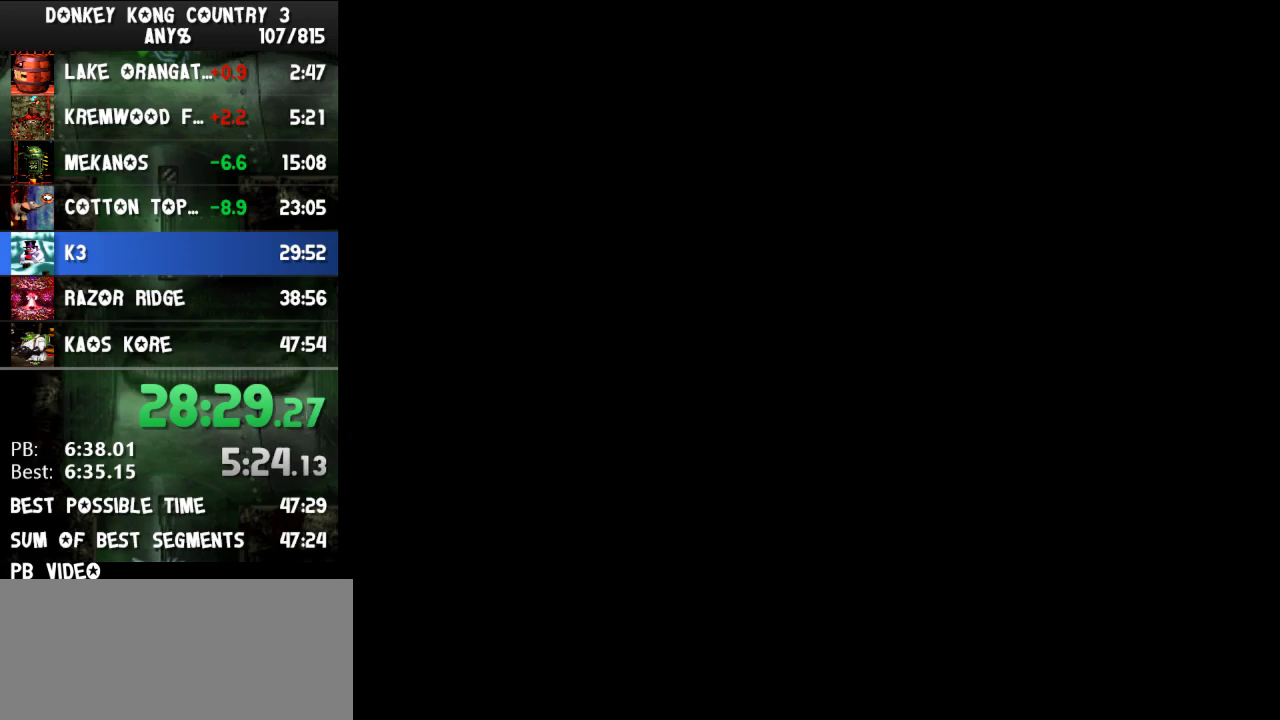
{"buttons": ["DPAD_RIGHT"], "events": [[233, "DPAD_RIGHT", "down"]]}
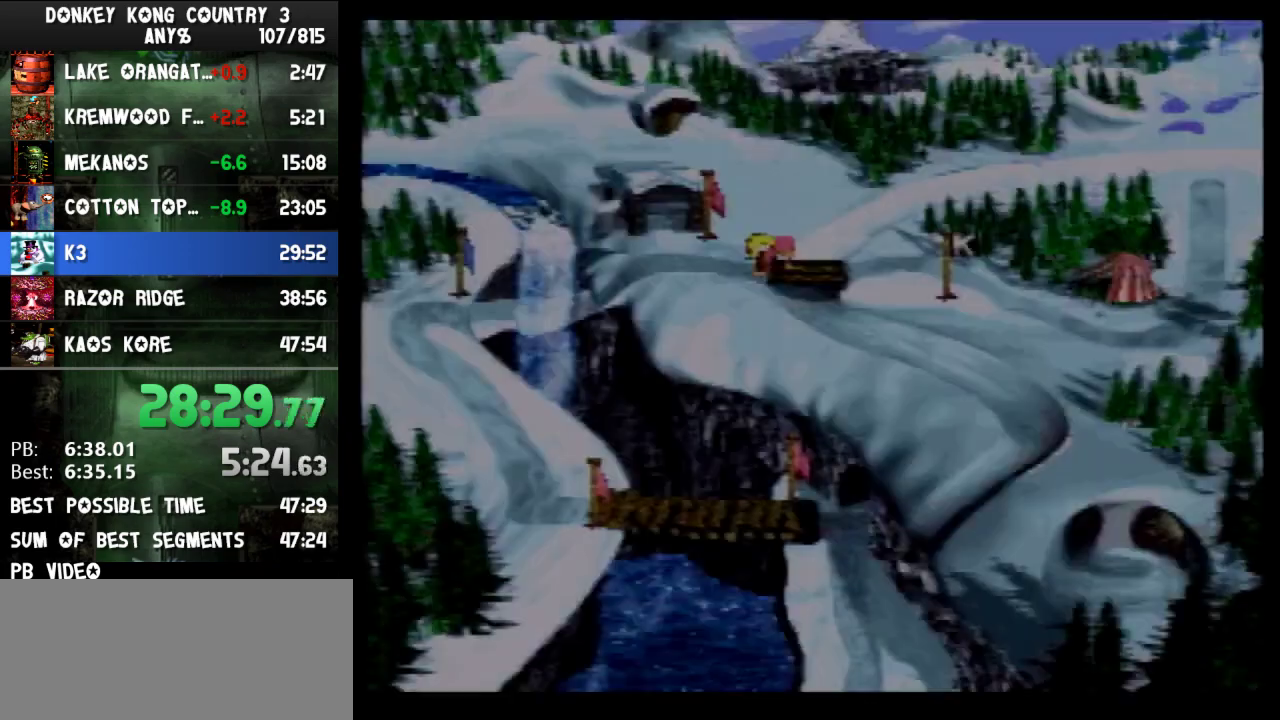
{"buttons": ["B"], "events": [[133, "B", "down"], [133, "DPAD_RIGHT", "up"], [167, "B", "up"], [400, "B", "down"], [433, "B", "up"], [467, "B", "down"]]}
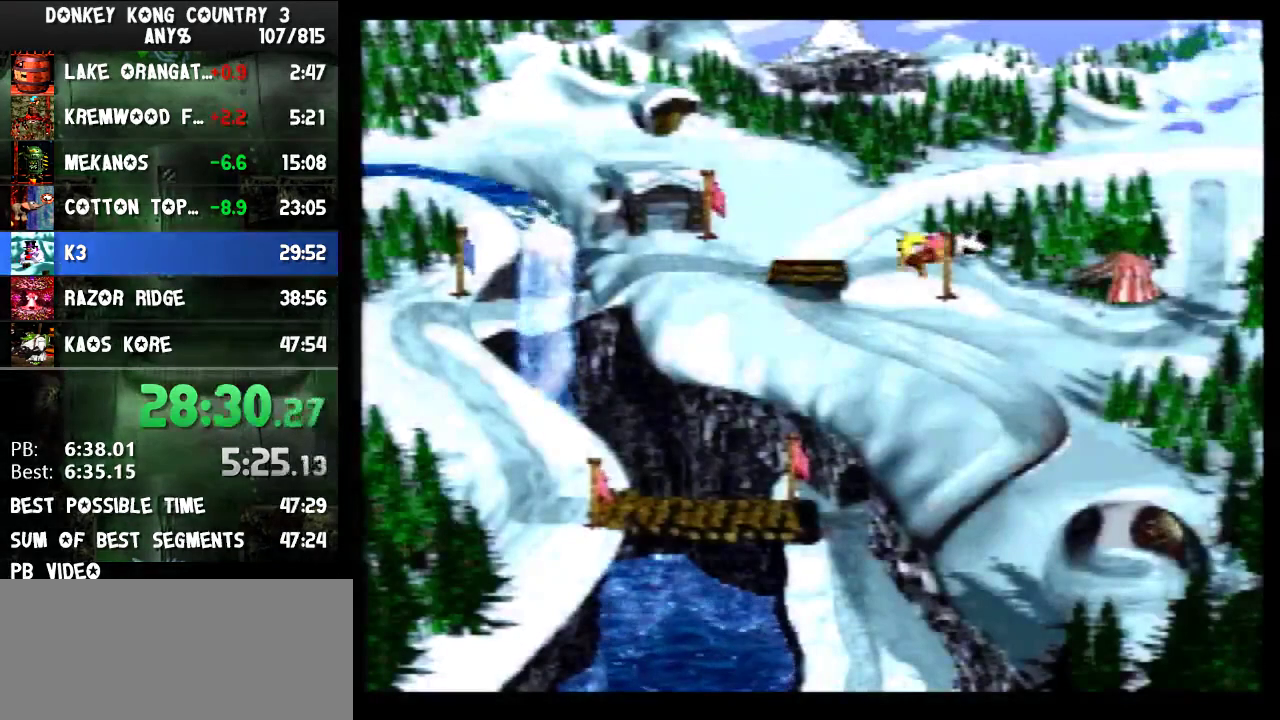
{"buttons": [], "events": [[33, "B", "up"], [167, "B", "down"], [200, "B", "up"], [267, "B", "down"], [333, "B", "up"], [367, "B", "down"], [400, "B", "up"]]}
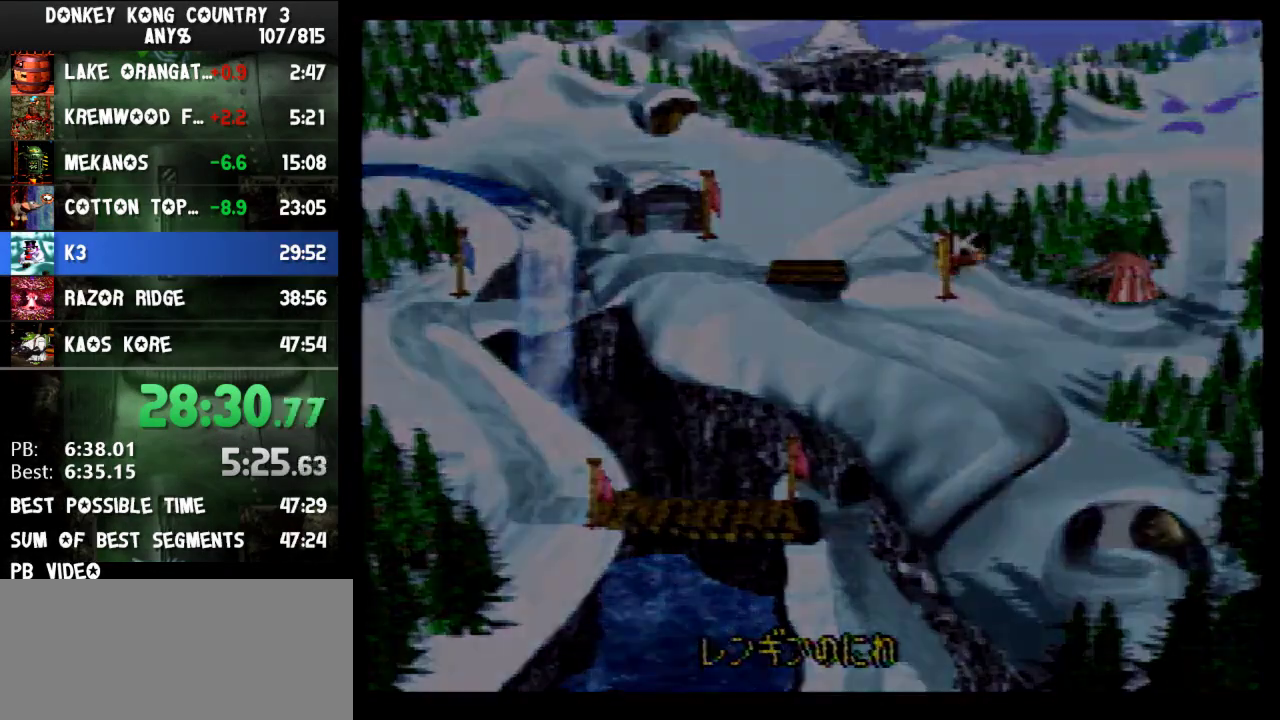
{"buttons": []}
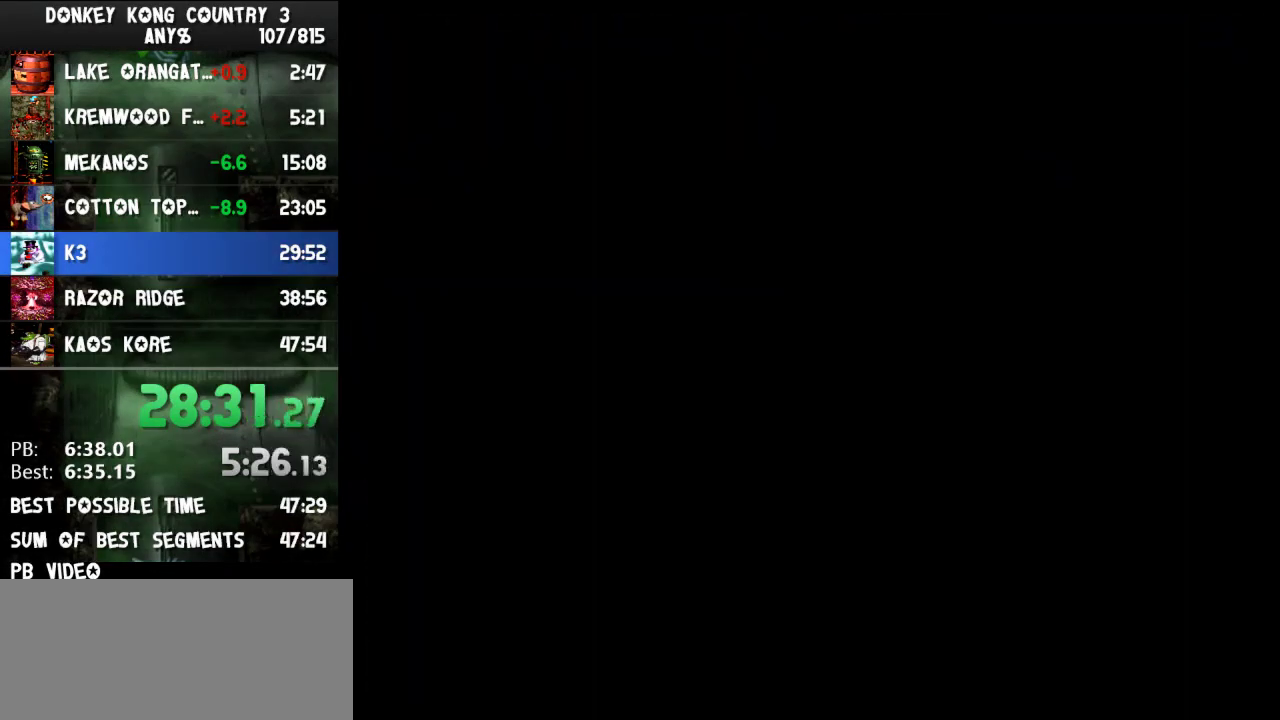
{"buttons": []}
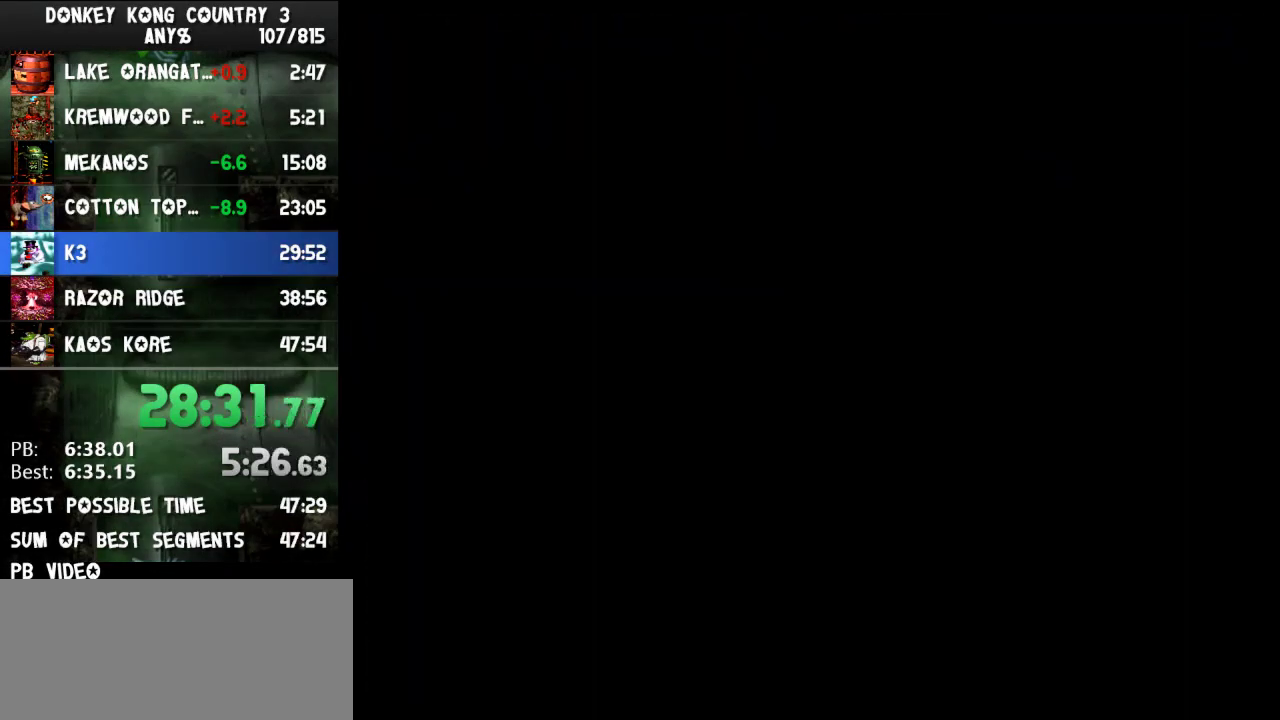
{"buttons": []}
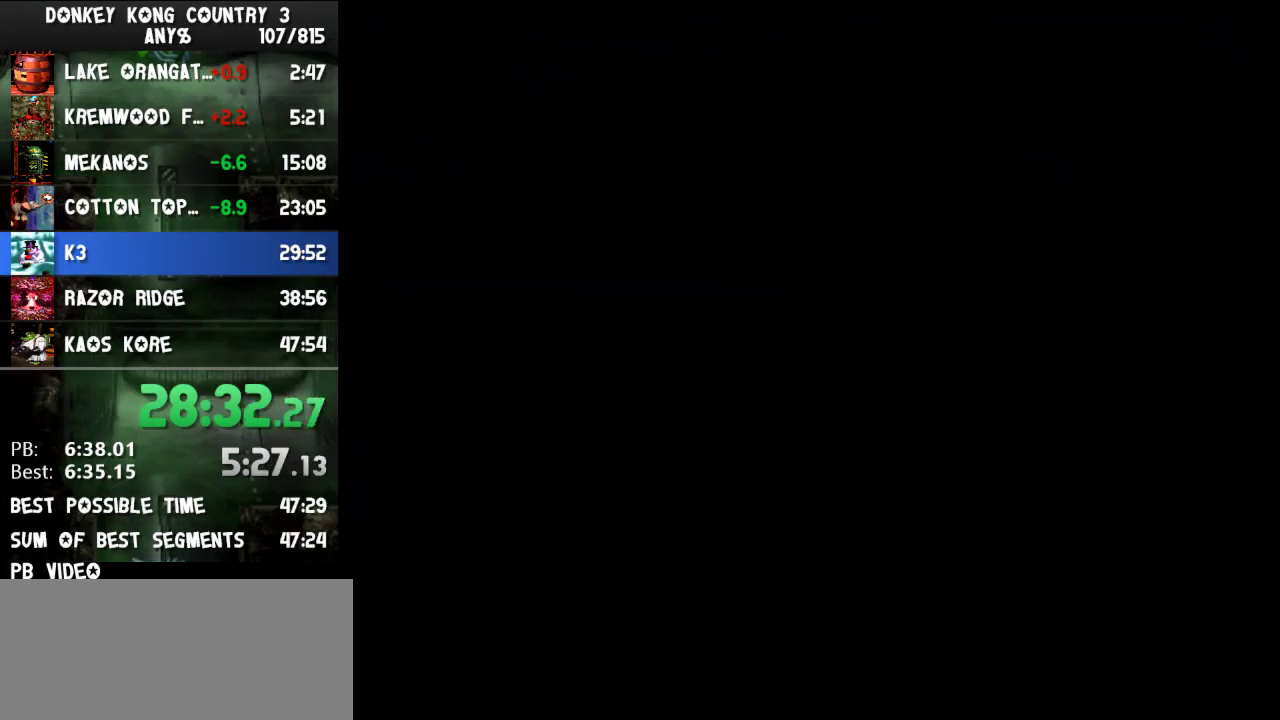
{"buttons": []}
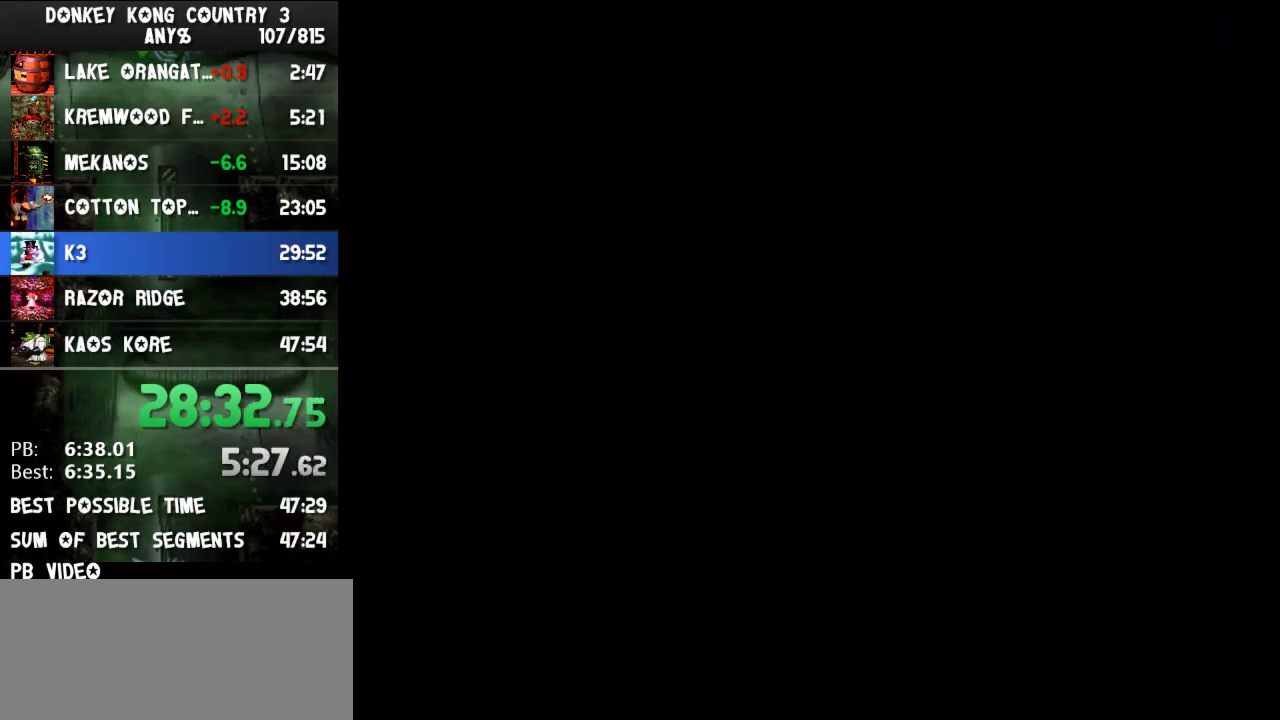
{"buttons": []}
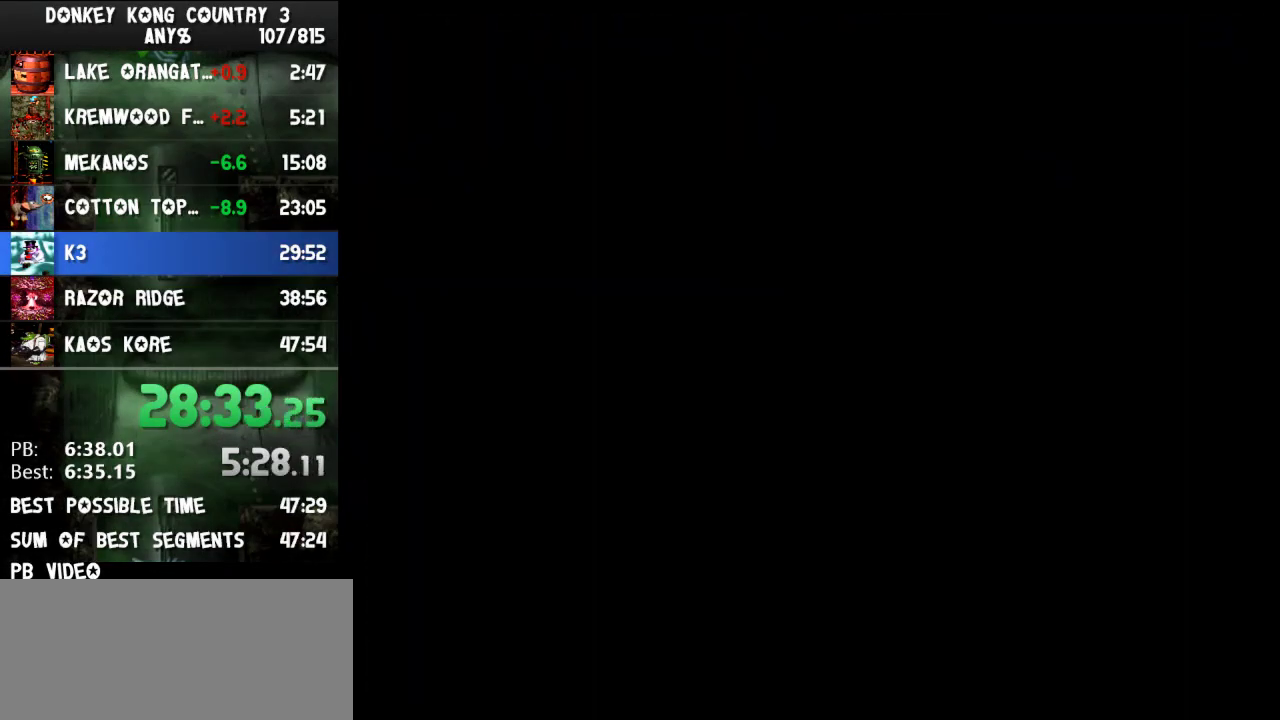
{"buttons": ["B", "Y", "DPAD_RIGHT"], "events": [[167, "B", "down"], [167, "DPAD_RIGHT", "down"], [167, "Y", "down"]]}
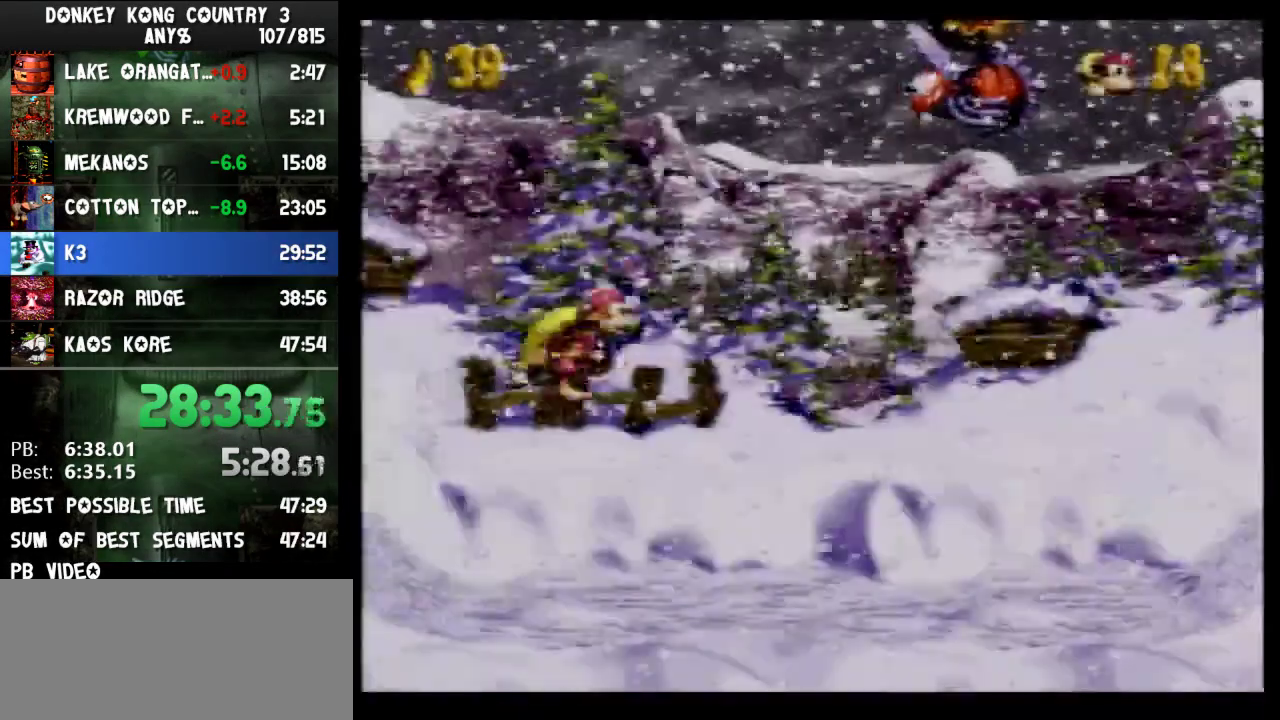
{"buttons": ["Y", "DPAD_RIGHT"], "events": [[67, "B", "up"], [467, "Y", "up"], [500, "Y", "down"]]}
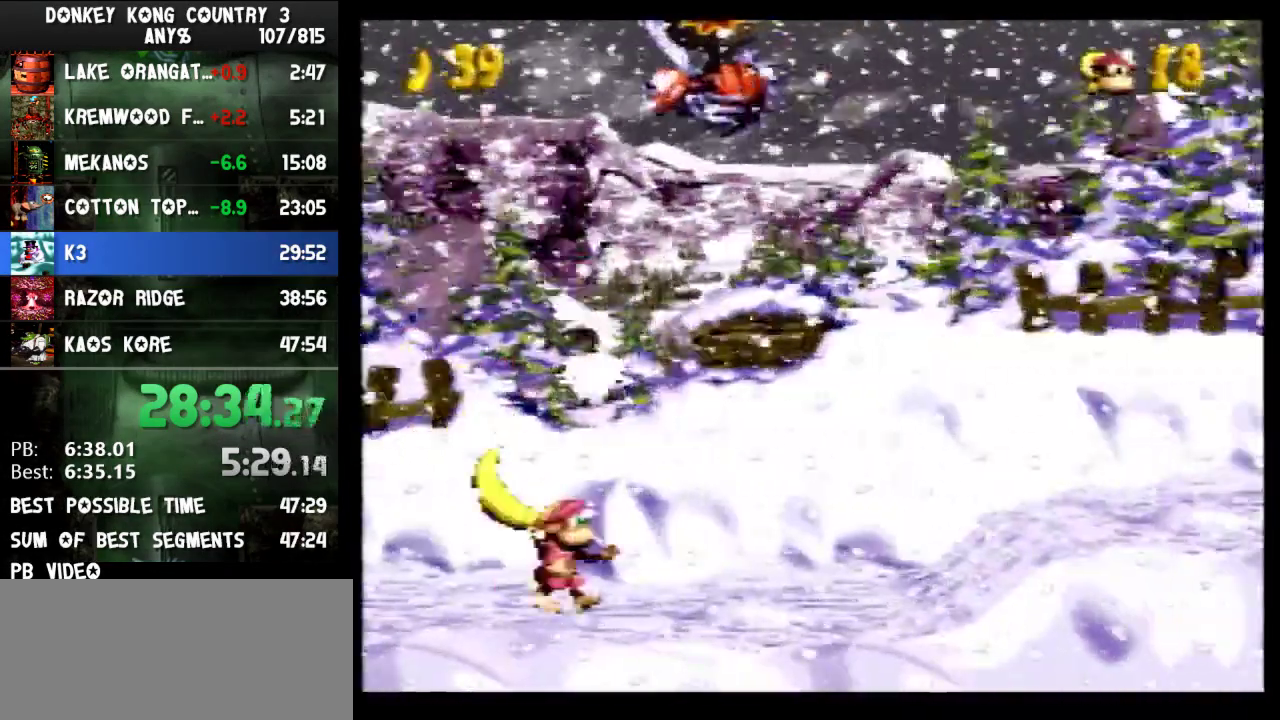
{"buttons": ["Y", "DPAD_RIGHT"], "events": [[167, "B", "down"], [267, "B", "up"]]}
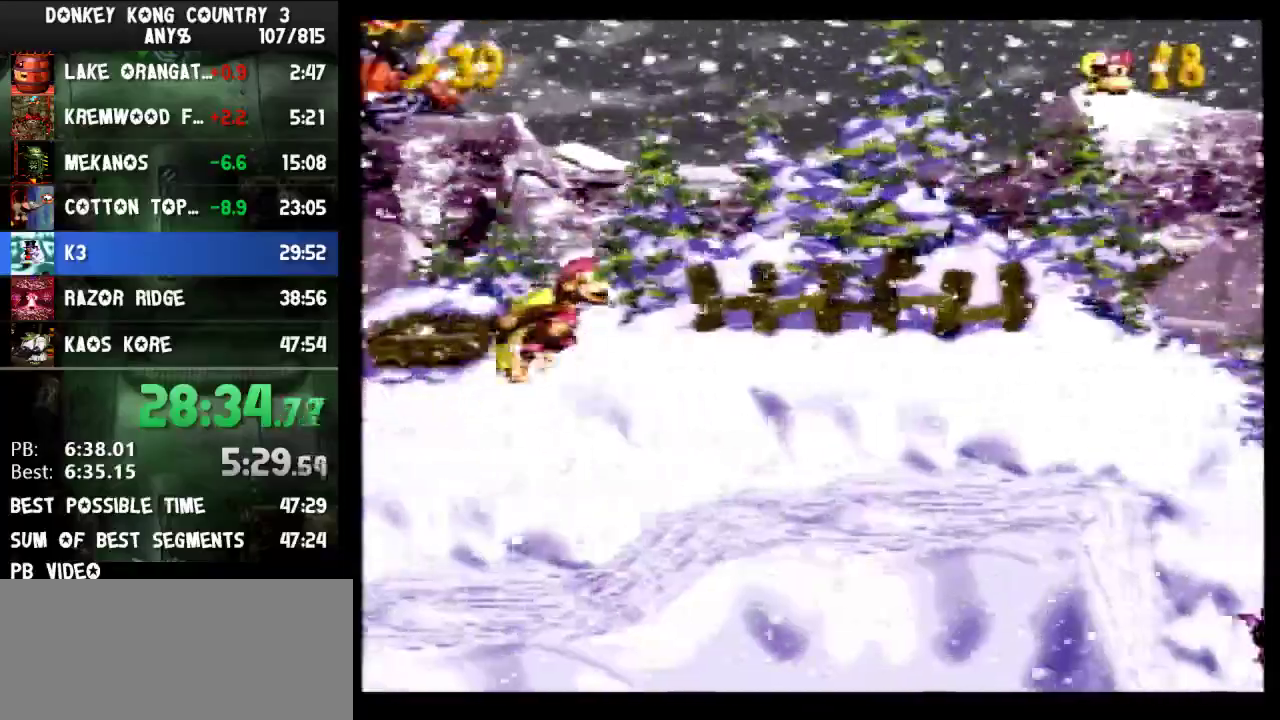
{"buttons": ["Y", "DPAD_RIGHT"], "events": [[267, "Y", "up"], [333, "Y", "down"]]}
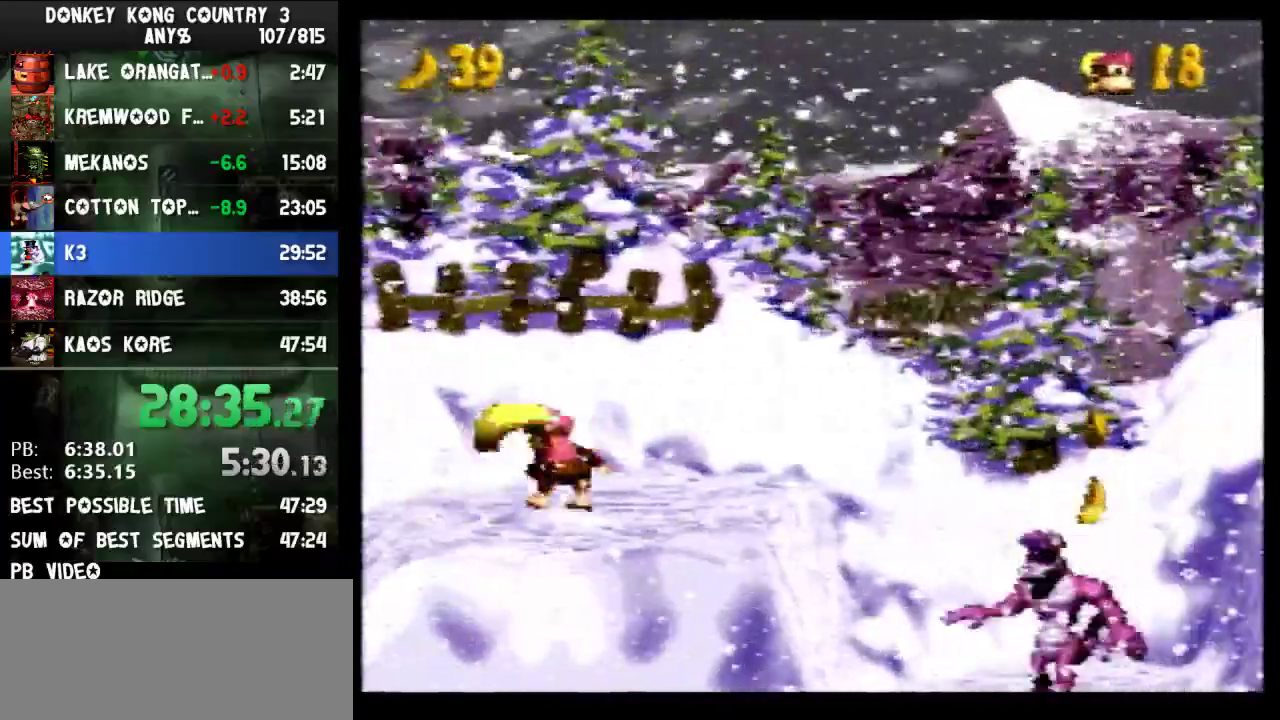
{"buttons": ["Y", "DPAD_RIGHT"], "events": [[33, "B", "down"], [167, "B", "up"]]}
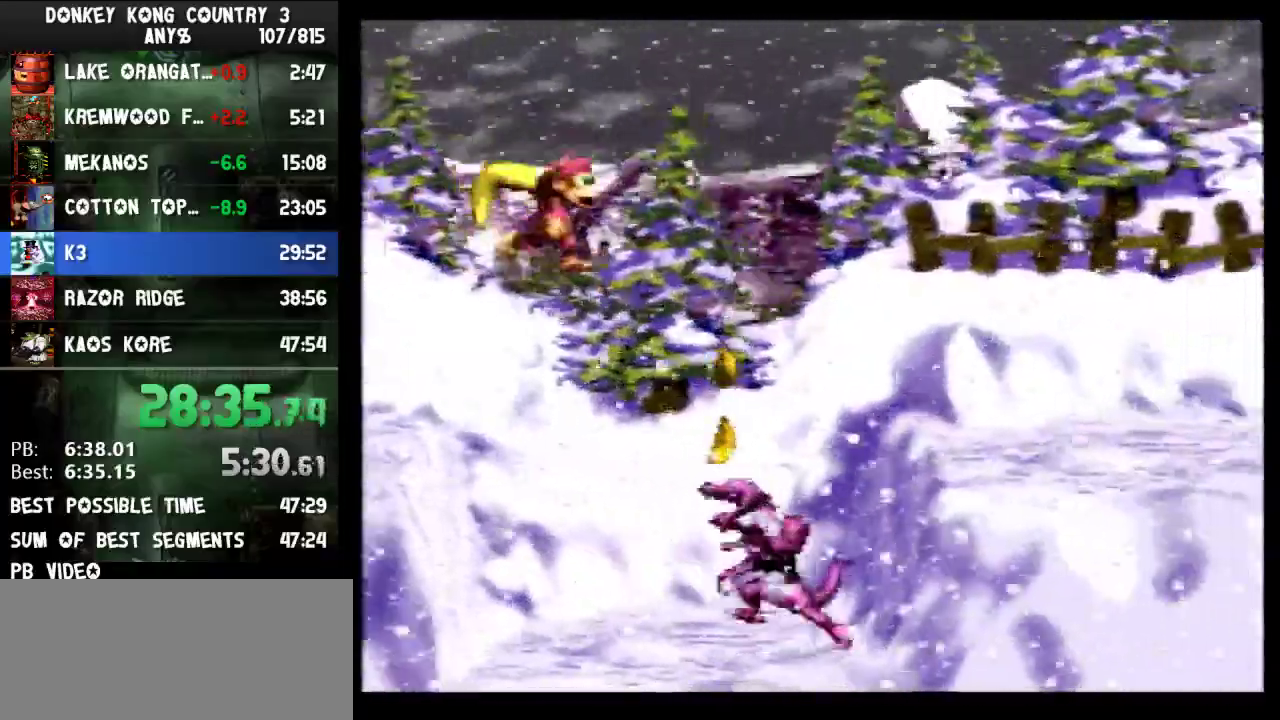
{"buttons": ["Y", "DPAD_RIGHT"], "events": [[33, "Y", "up"], [100, "Y", "down"]]}
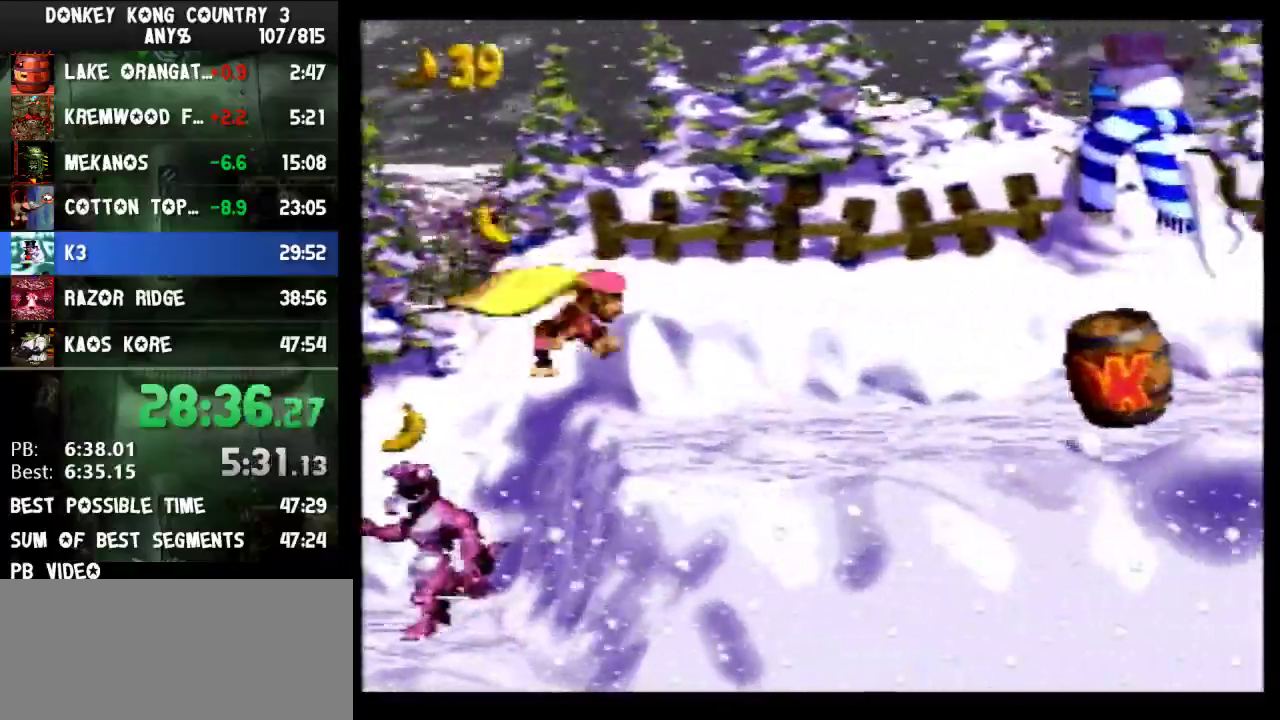
{"buttons": ["Y", "DPAD_RIGHT"], "events": [[300, "Y", "up"], [333, "Y", "down"]]}
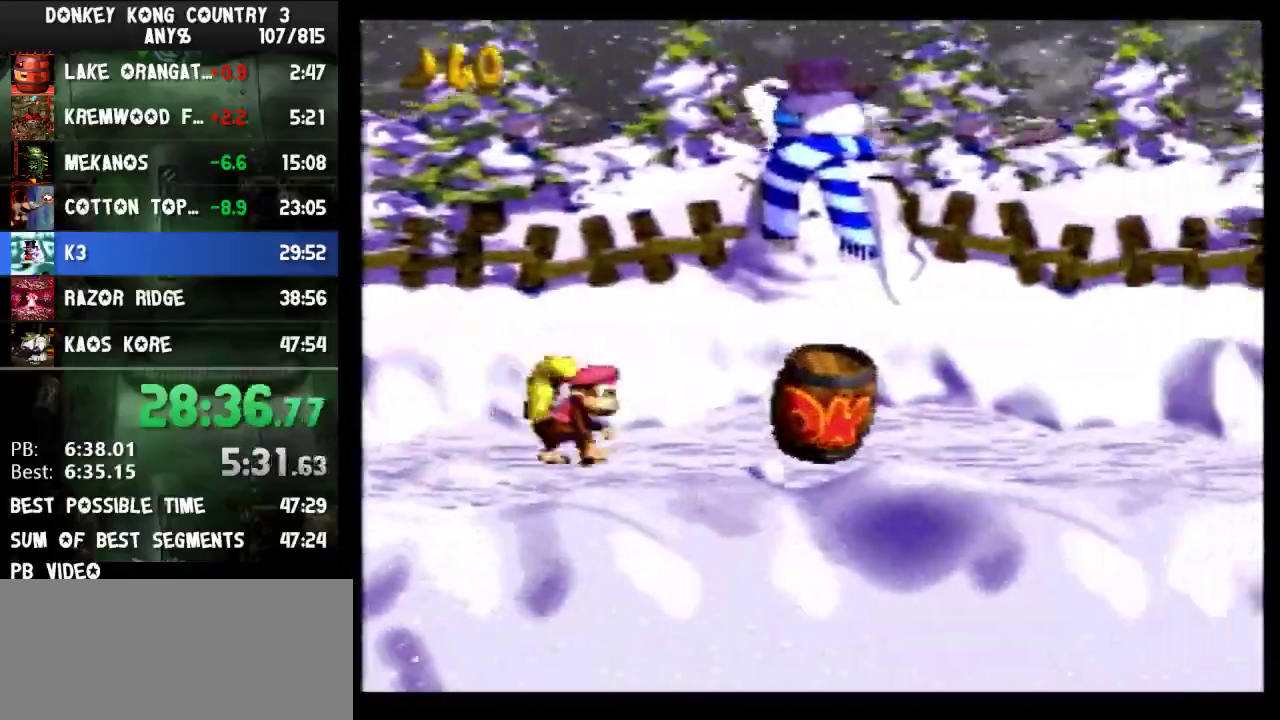
{"buttons": ["Y", "DPAD_RIGHT"], "events": [[33, "B", "down"], [300, "B", "up"]]}
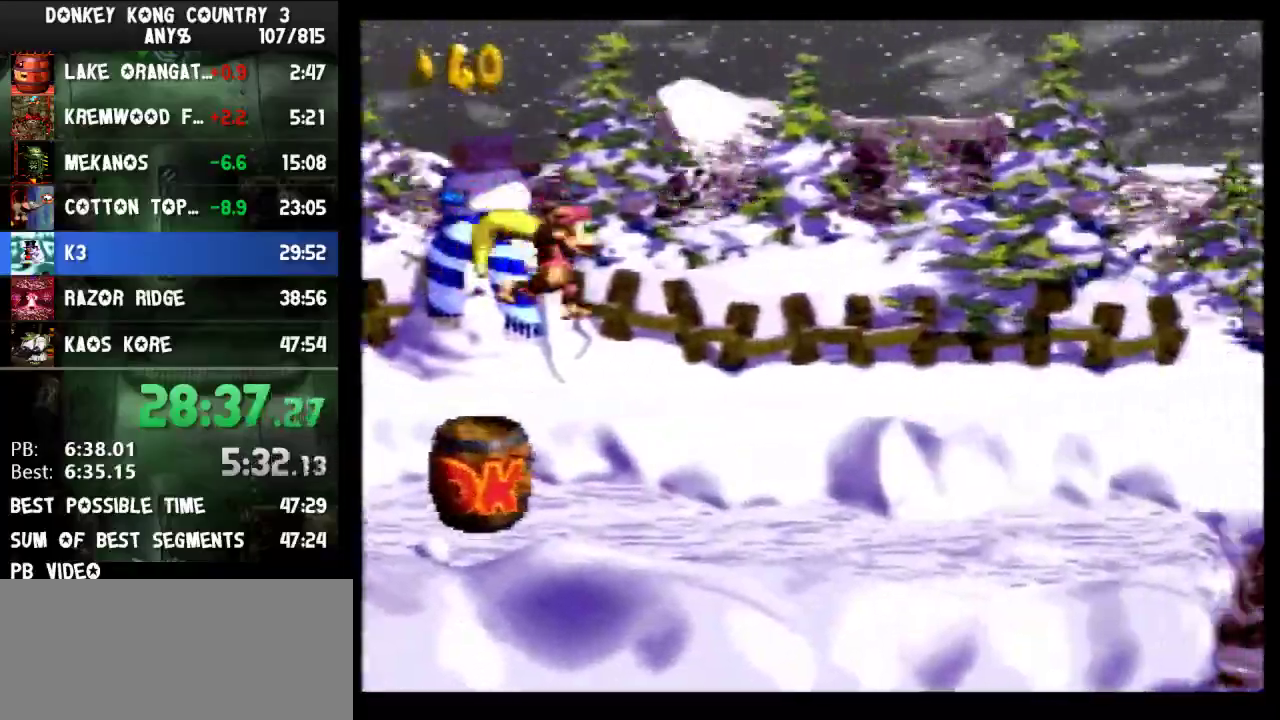
{"buttons": ["Y", "DPAD_RIGHT"]}
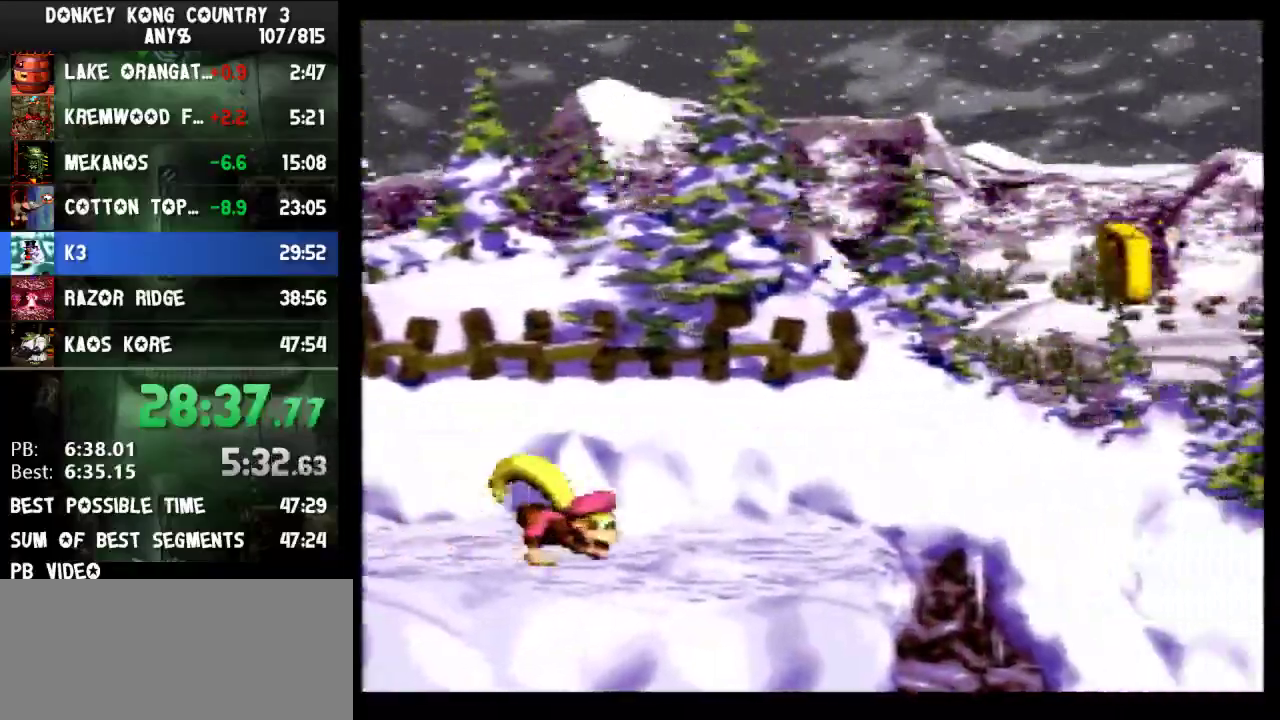
{"buttons": ["Y", "DPAD_RIGHT"], "events": [[267, "Y", "up"], [333, "Y", "down"]]}
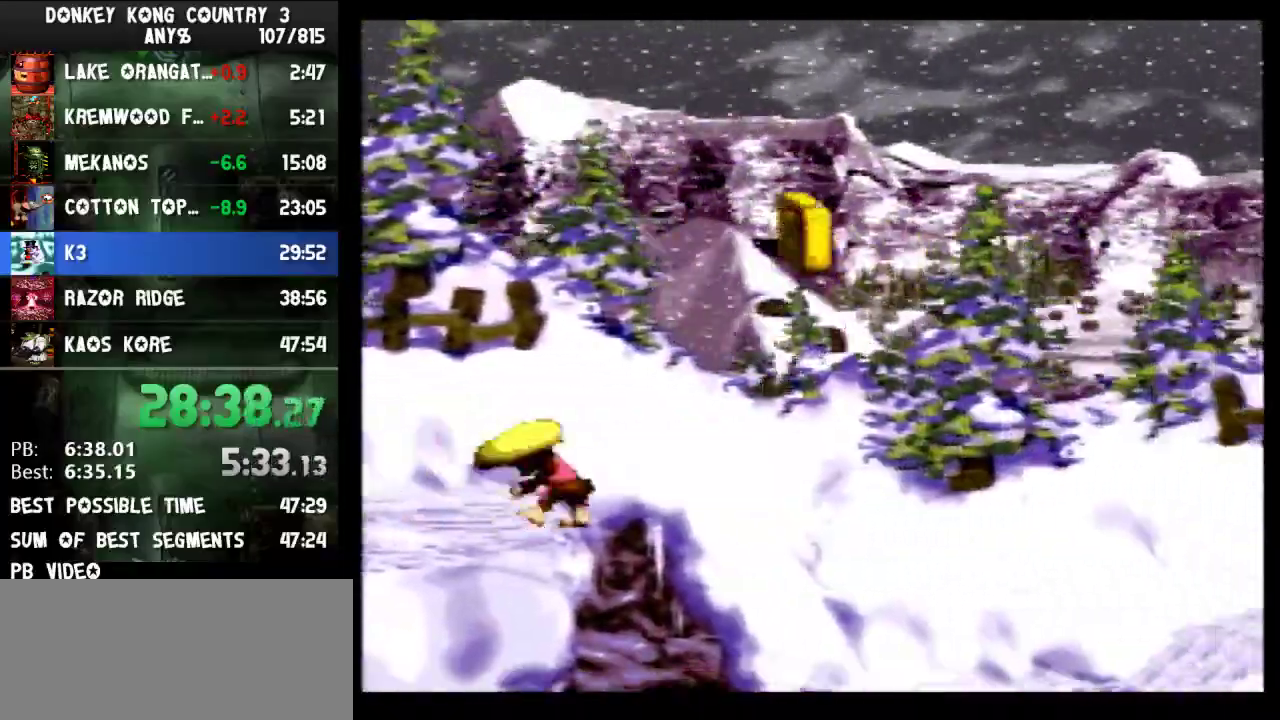
{"buttons": ["B", "Y", "DPAD_RIGHT"], "events": [[467, "B", "down"]]}
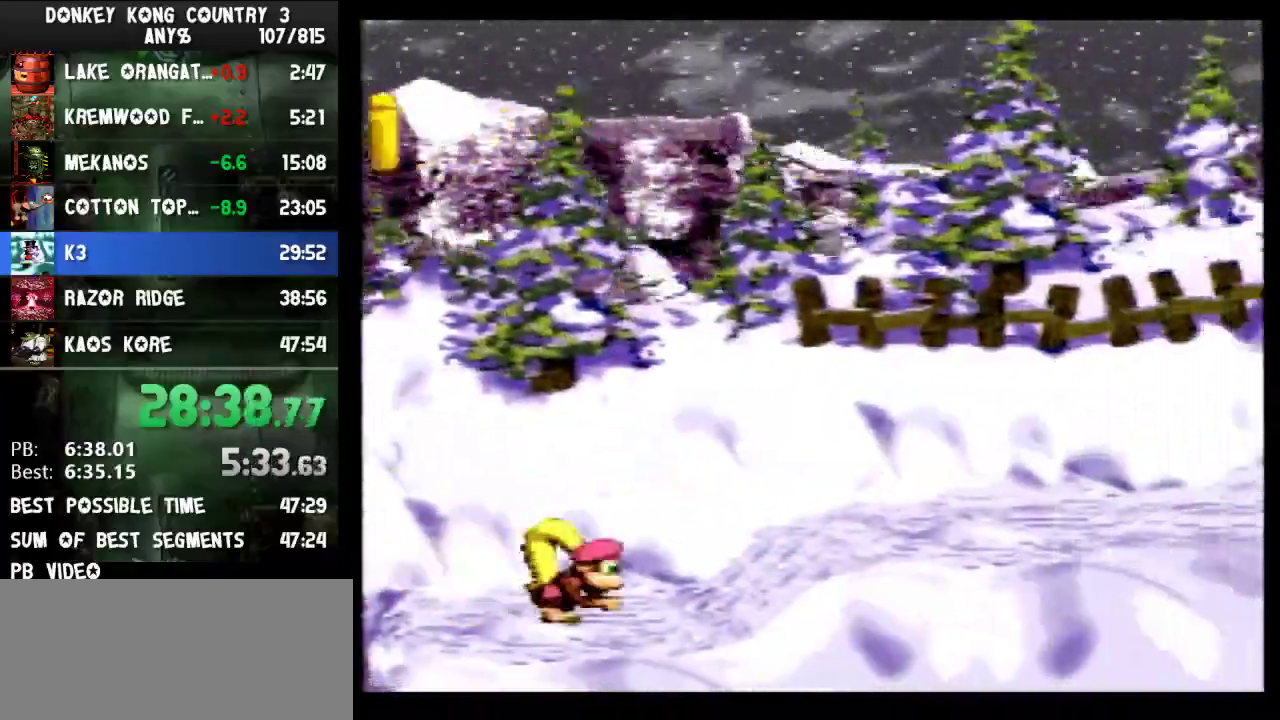
{"buttons": ["B", "Y", "DPAD_RIGHT"], "events": [[200, "Y", "up"], [233, "B", "up"], [300, "B", "down"], [300, "Y", "down"]]}
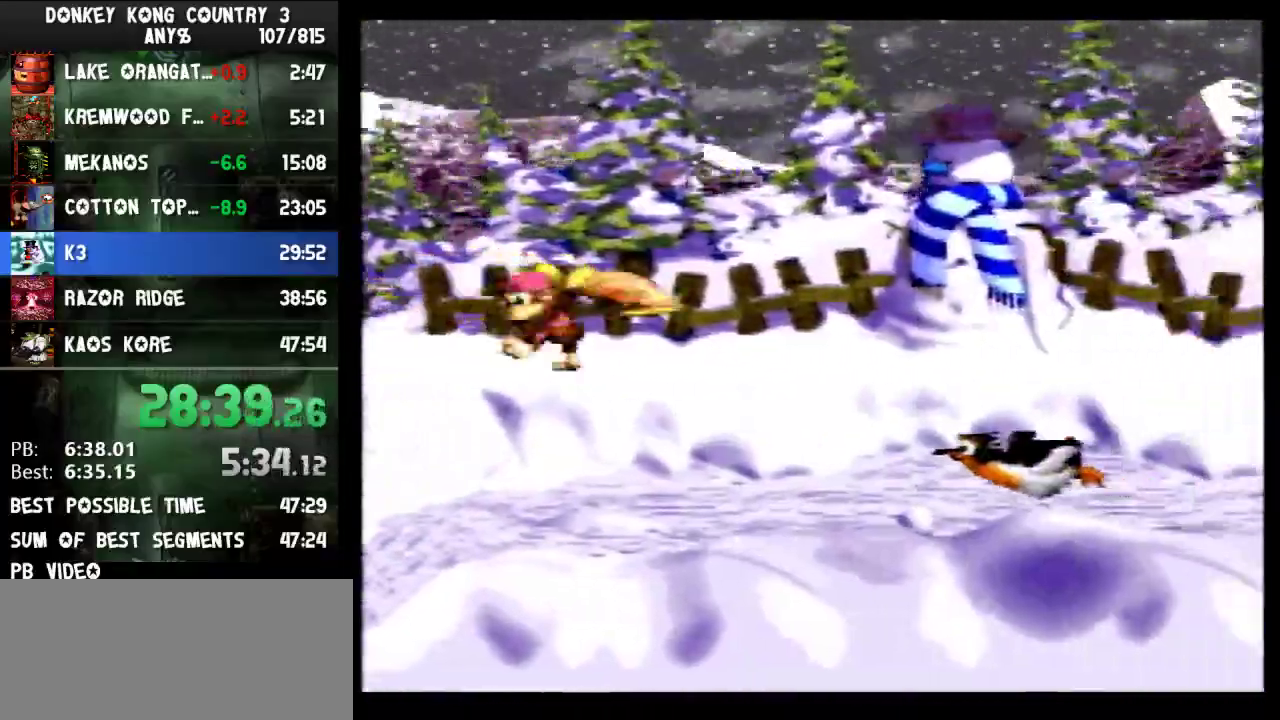
{"buttons": ["Y", "DPAD_RIGHT"], "events": [[500, "B", "up"]]}
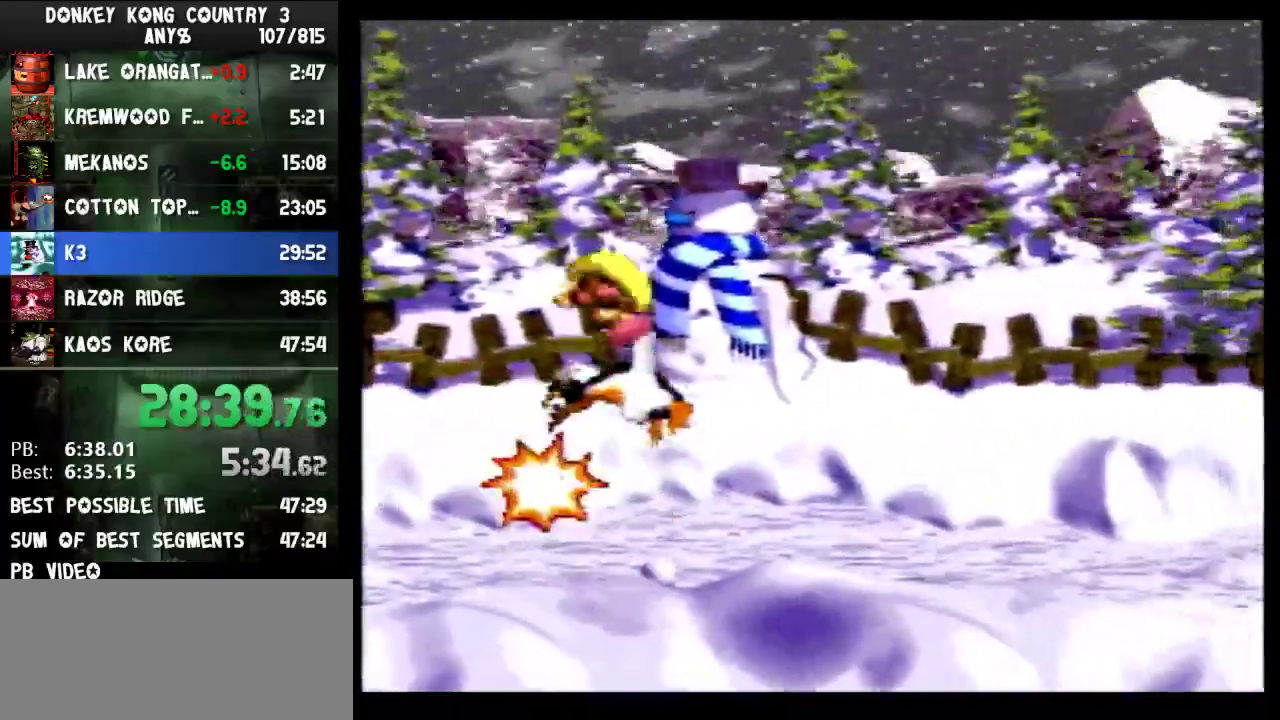
{"buttons": ["Y", "DPAD_RIGHT"]}
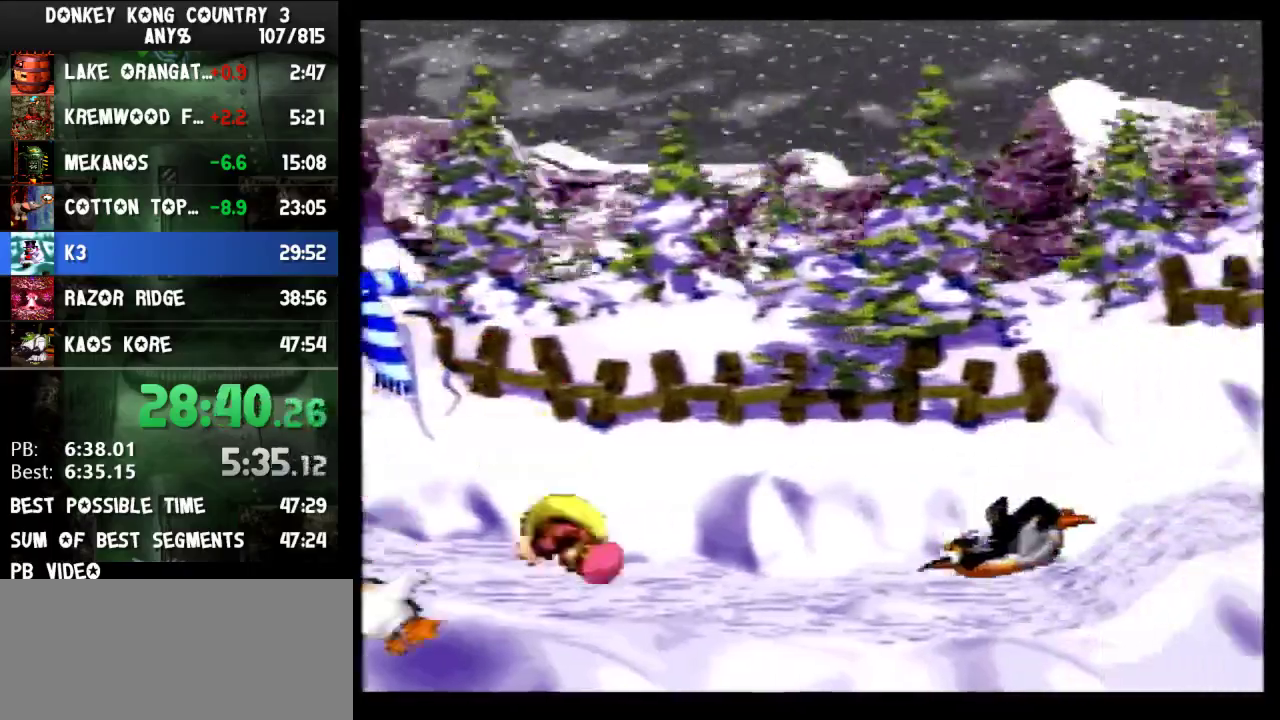
{"buttons": ["Y", "DPAD_RIGHT"], "events": [[67, "B", "down"], [200, "B", "up"], [233, "Y", "up"], [300, "Y", "down"]]}